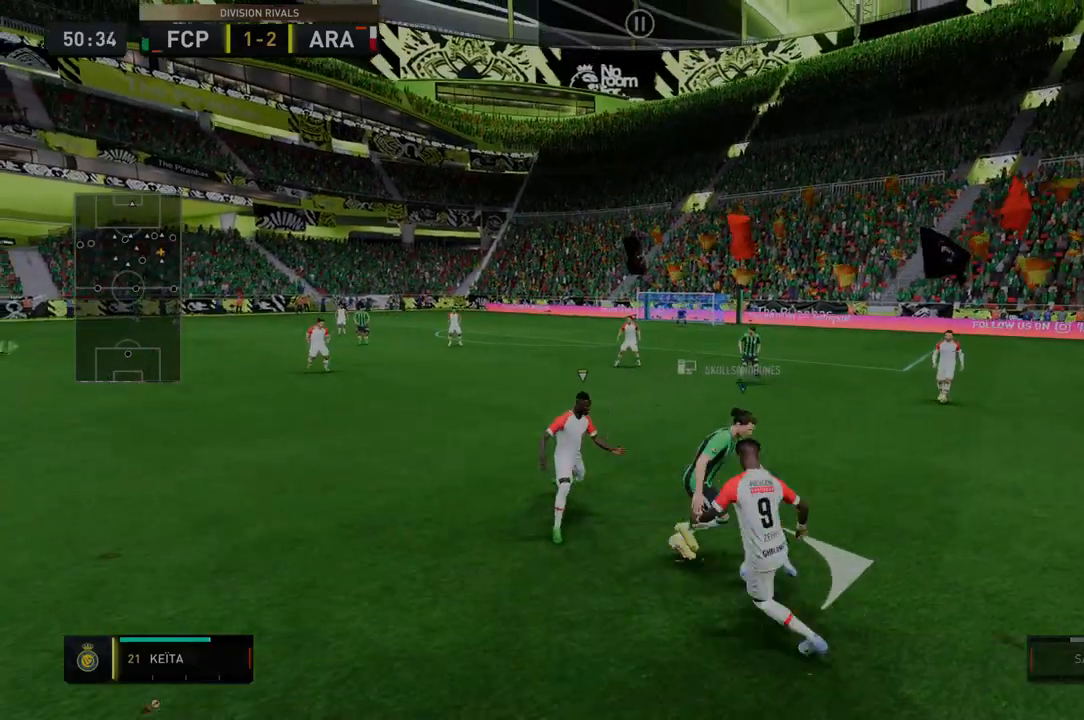
Gameplay with a controller (Xbox layout); each line is a JSON object with the inputs held at the frame after it. "events" lists button and stick changes between this image and that frame as [ms after this image, input, new state], when the widget could be followed in between. Not read: L3 R3.
{"buttons": [], "left_stick": "center", "right_stick": "center", "events": [[36, "left_stick", "right"], [357, "left_stick", "center"], [428, "R2", "up"]]}
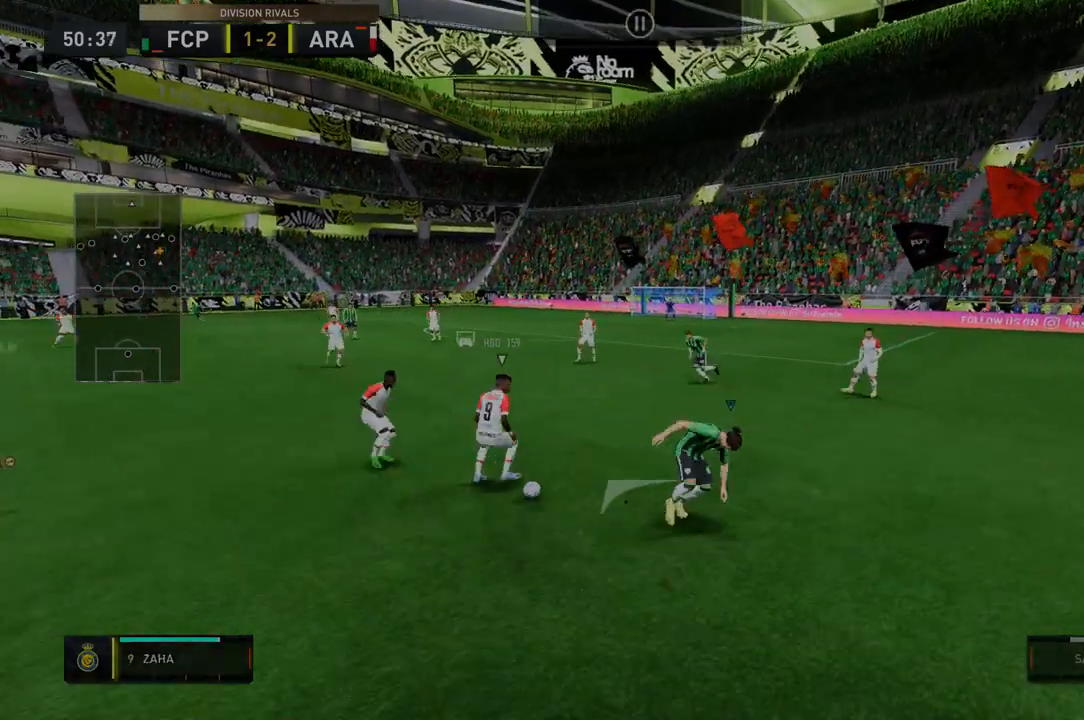
{"buttons": ["R2"], "left_stick": "center", "right_stick": "center", "events": [[107, "R2", "down"]]}
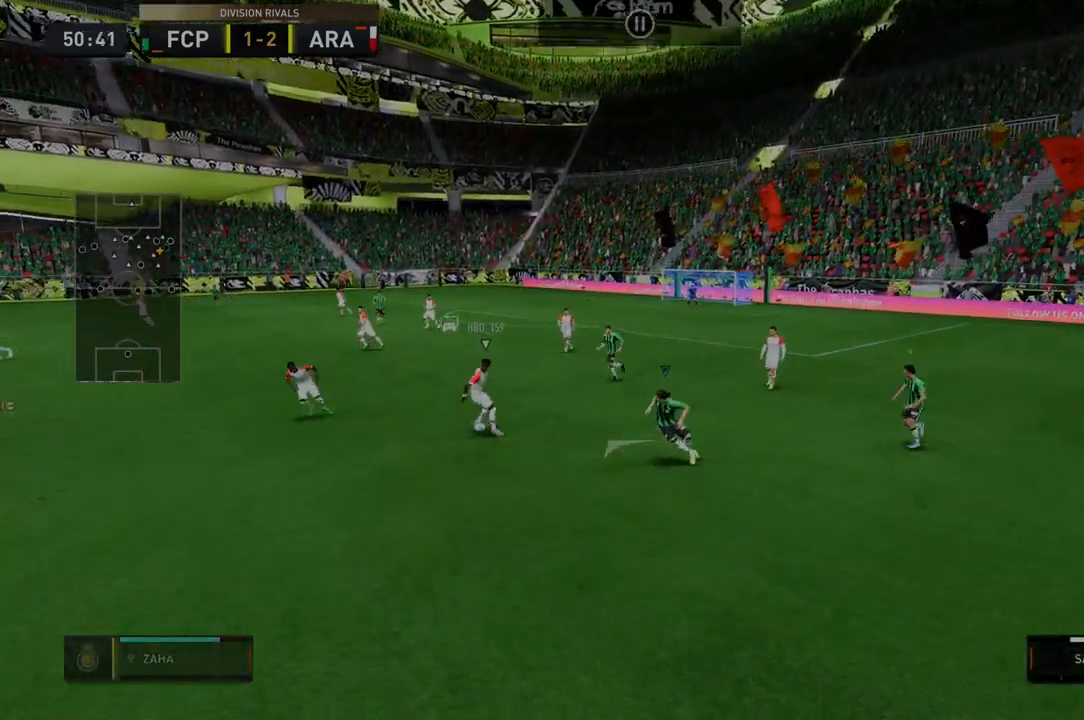
{"buttons": ["R2"], "left_stick": "down", "right_stick": "center", "events": [[36, "left_stick", "down-left"], [214, "left_stick", "down"]]}
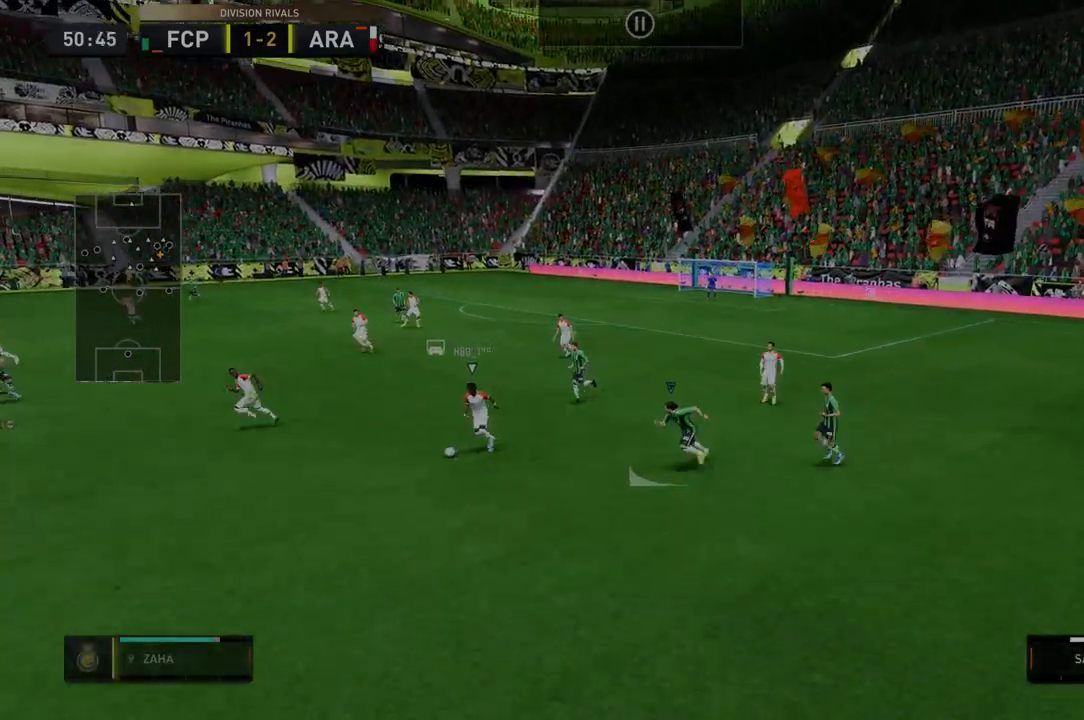
{"buttons": ["R2"], "left_stick": "down", "right_stick": "center", "events": []}
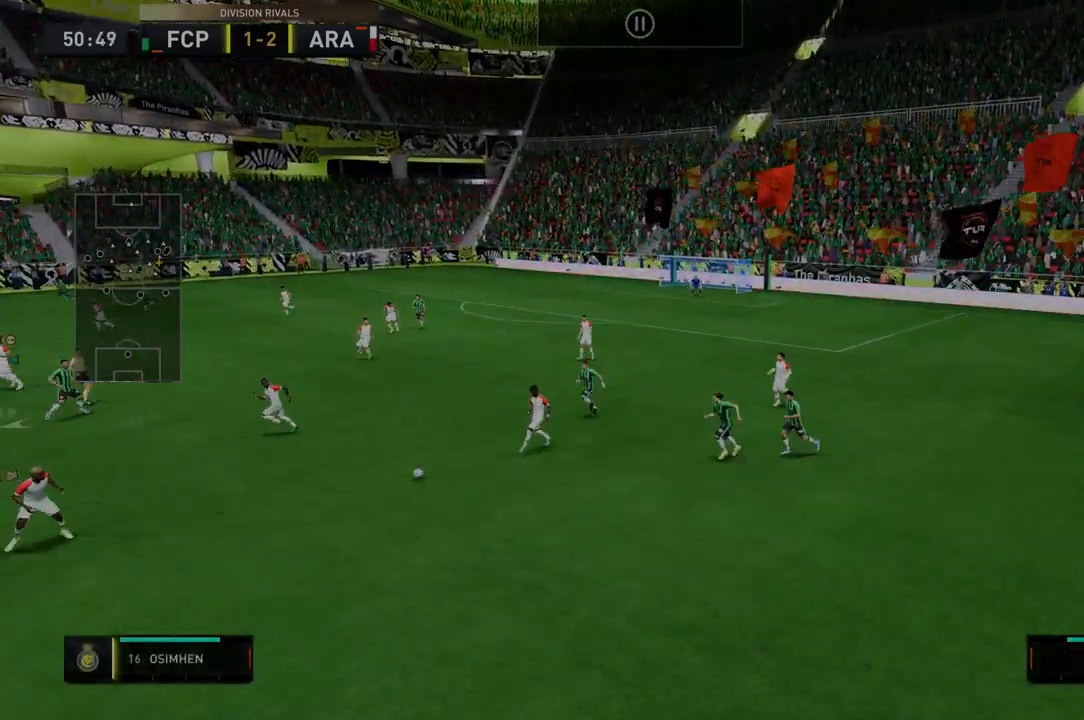
{"buttons": ["R2"], "left_stick": "down", "right_stick": "center", "events": []}
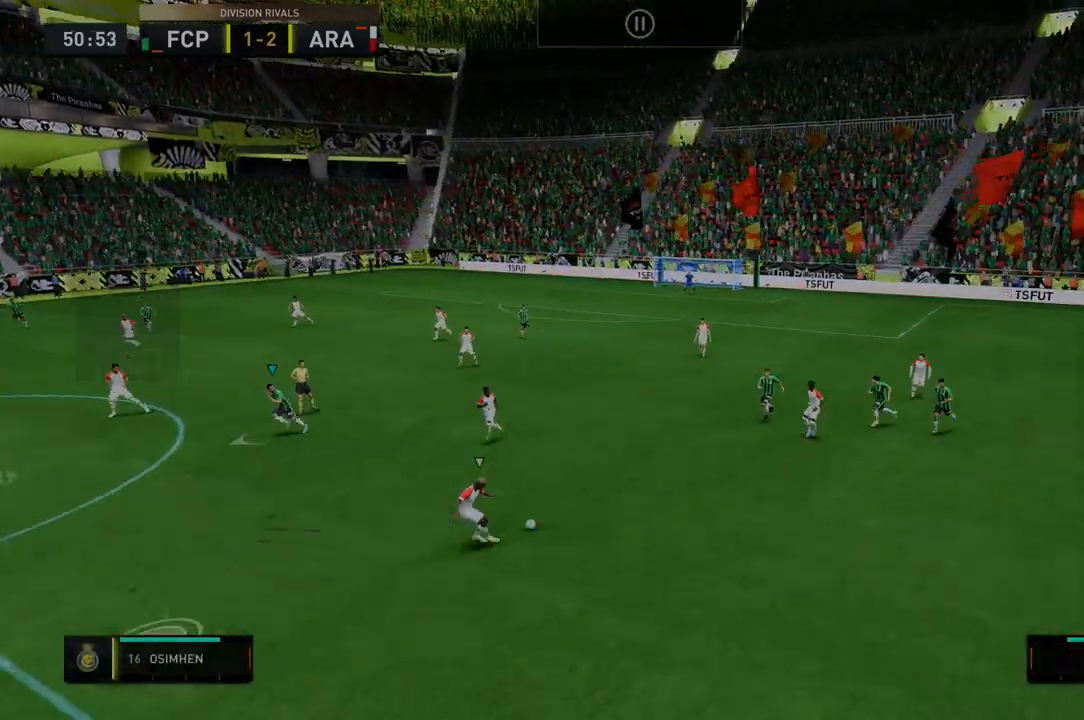
{"buttons": ["R2"], "left_stick": "down", "right_stick": "center", "events": []}
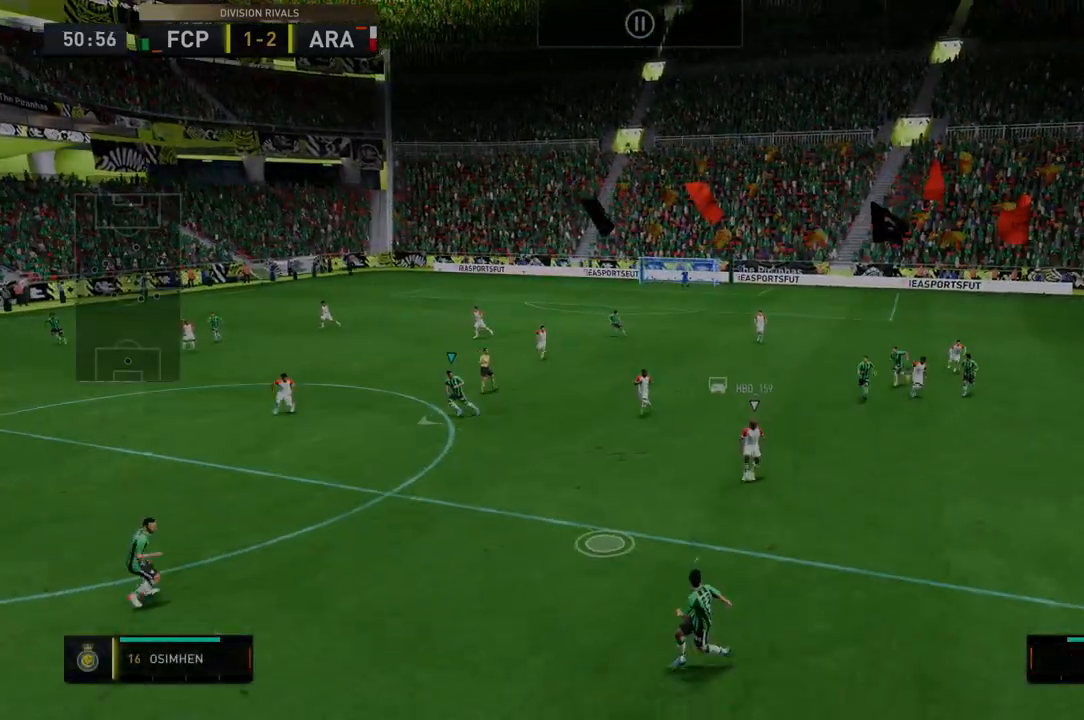
{"buttons": ["R2"], "left_stick": "down", "right_stick": "center", "events": []}
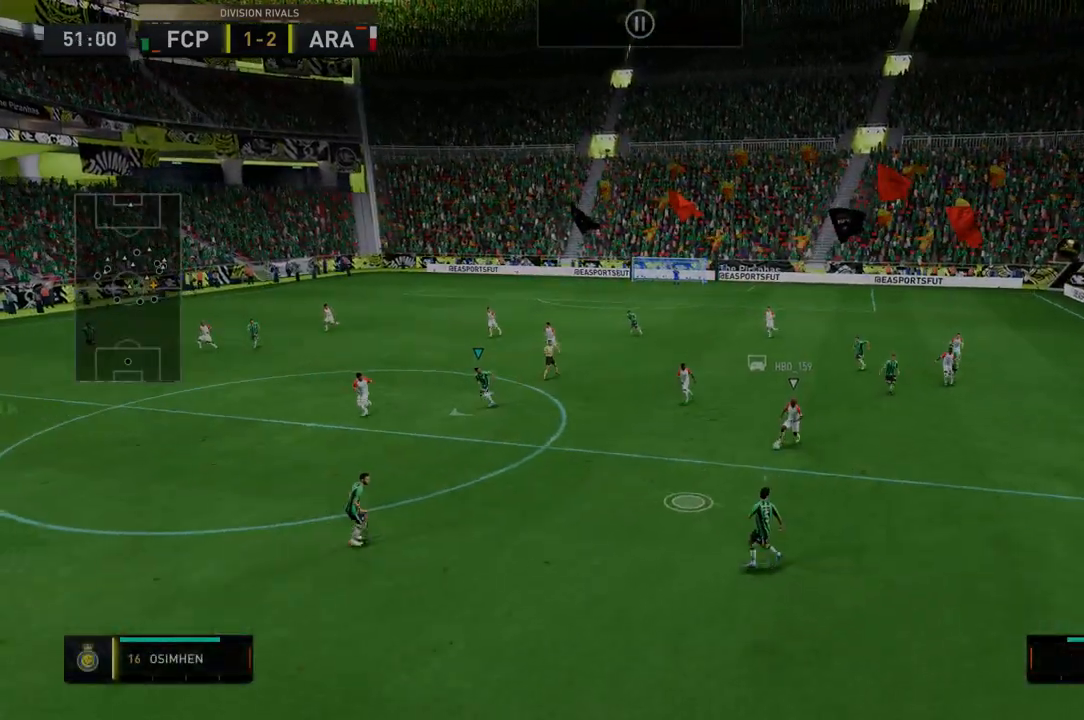
{"buttons": ["R2"], "left_stick": "down", "right_stick": "center", "events": []}
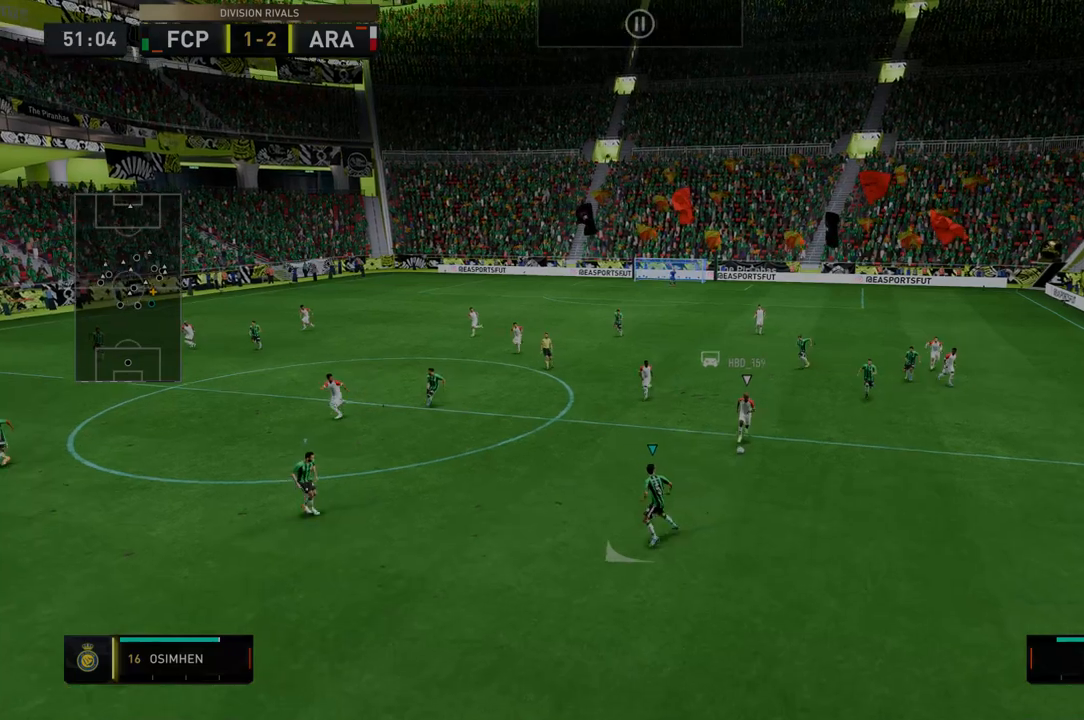
{"buttons": ["R2"], "left_stick": "down", "right_stick": "center", "events": []}
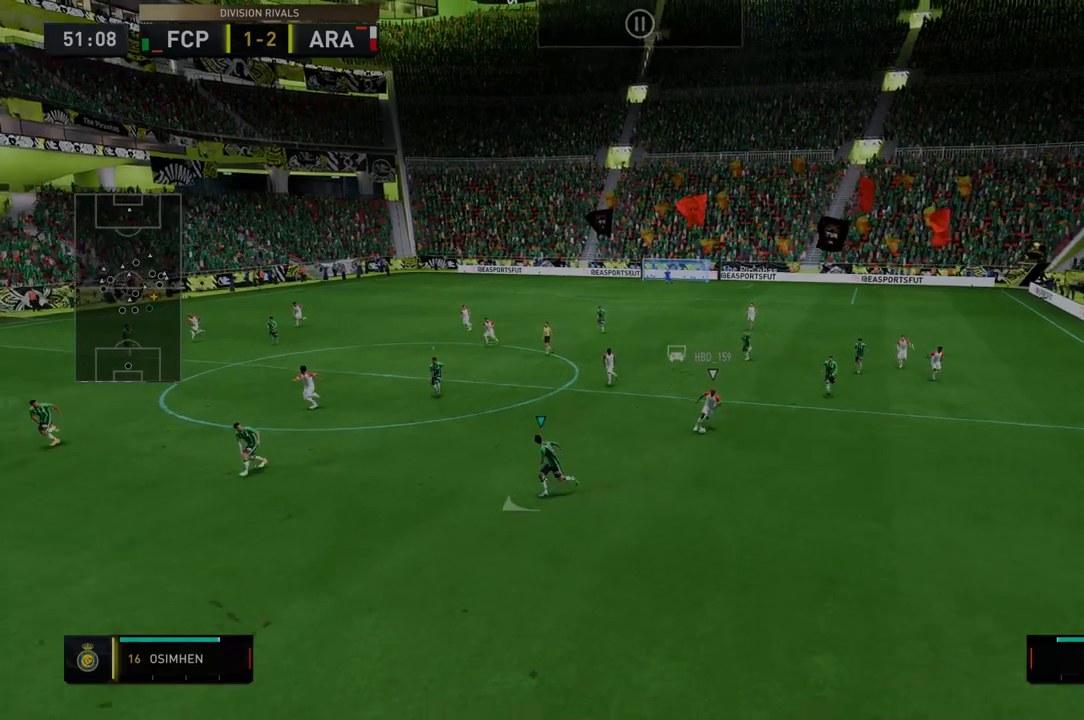
{"buttons": ["R2"], "left_stick": "down-left", "right_stick": "center", "events": [[392, "left_stick", "down-left"]]}
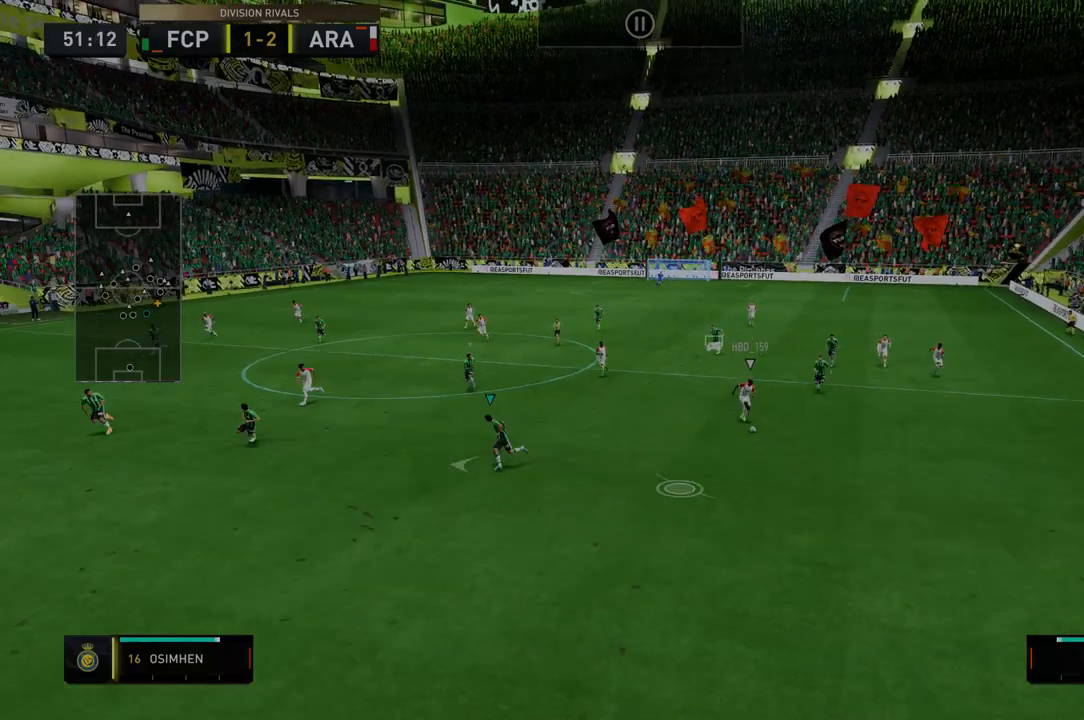
{"buttons": ["R2"], "left_stick": "down", "right_stick": "center", "events": [[356, "left_stick", "down"]]}
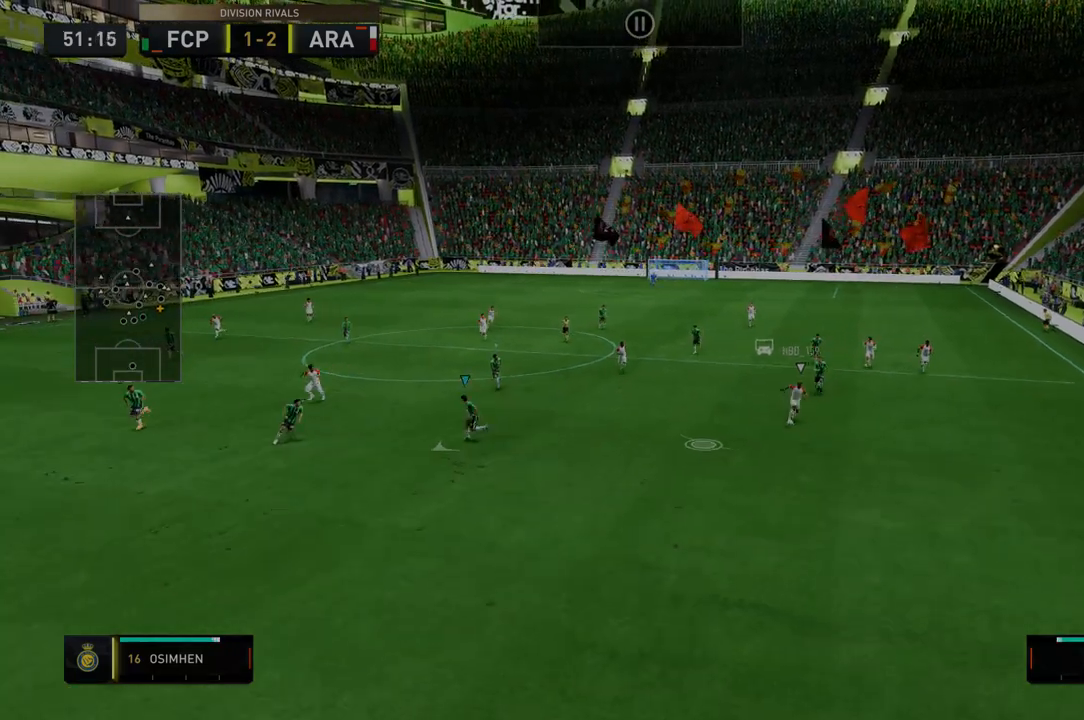
{"buttons": ["R2"], "left_stick": "down", "right_stick": "center", "events": []}
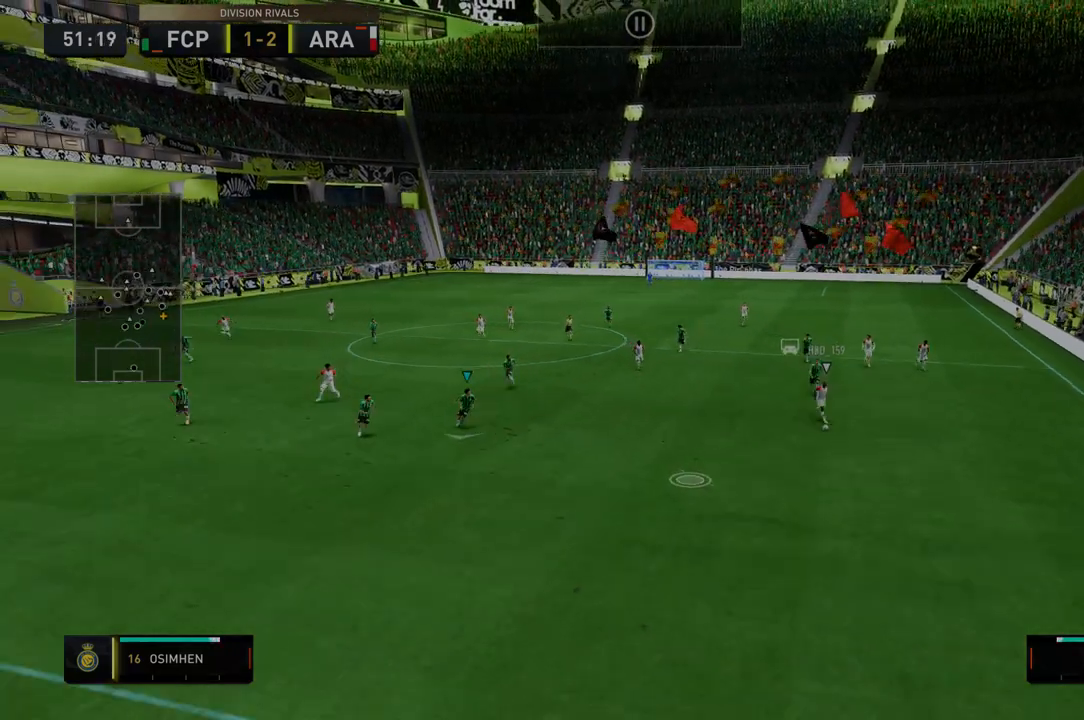
{"buttons": ["R2"], "left_stick": "down", "right_stick": "center", "events": []}
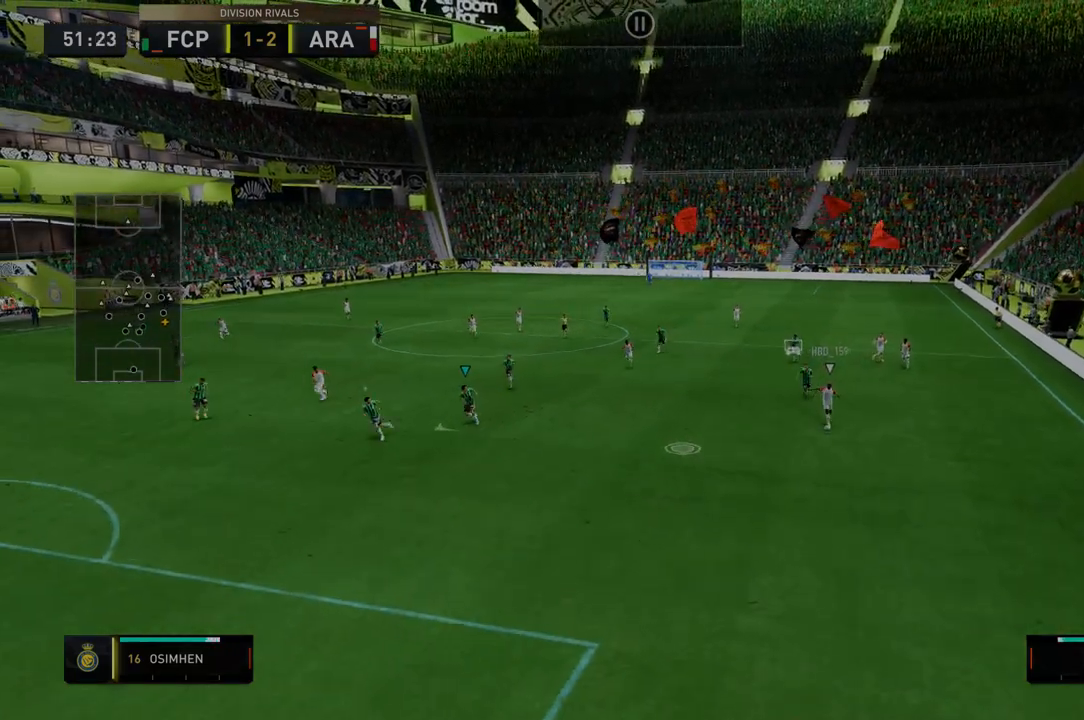
{"buttons": ["R2"], "left_stick": "down-right", "right_stick": "center", "events": [[213, "left_stick", "down-right"]]}
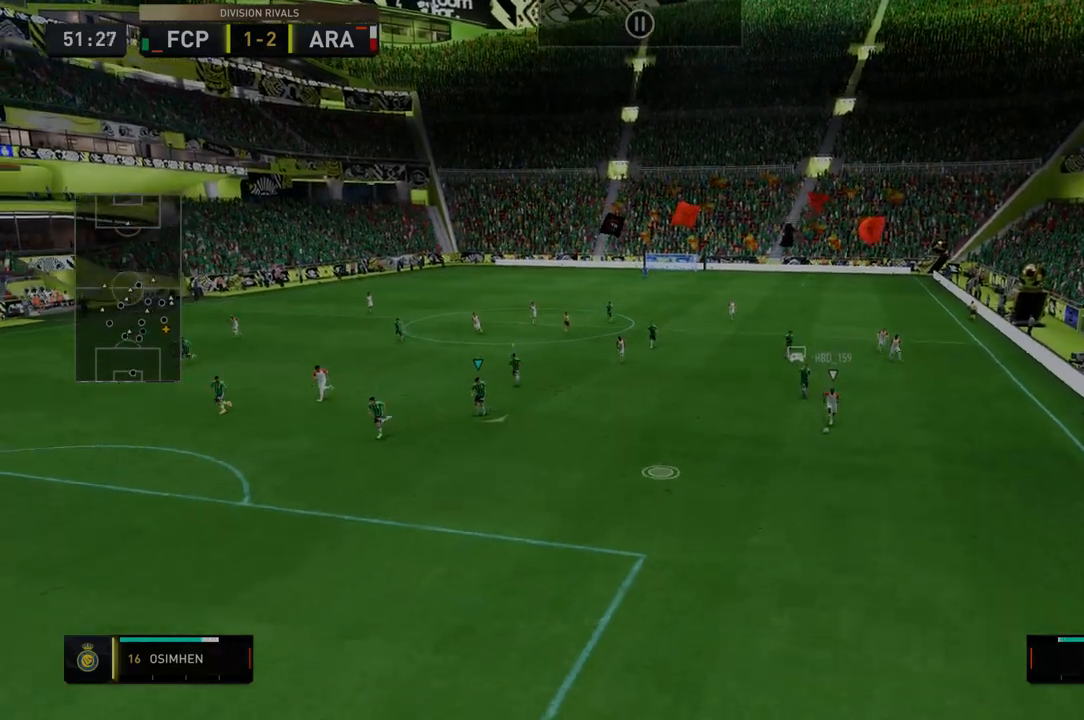
{"buttons": ["R2"], "left_stick": "down-right", "right_stick": "center", "events": []}
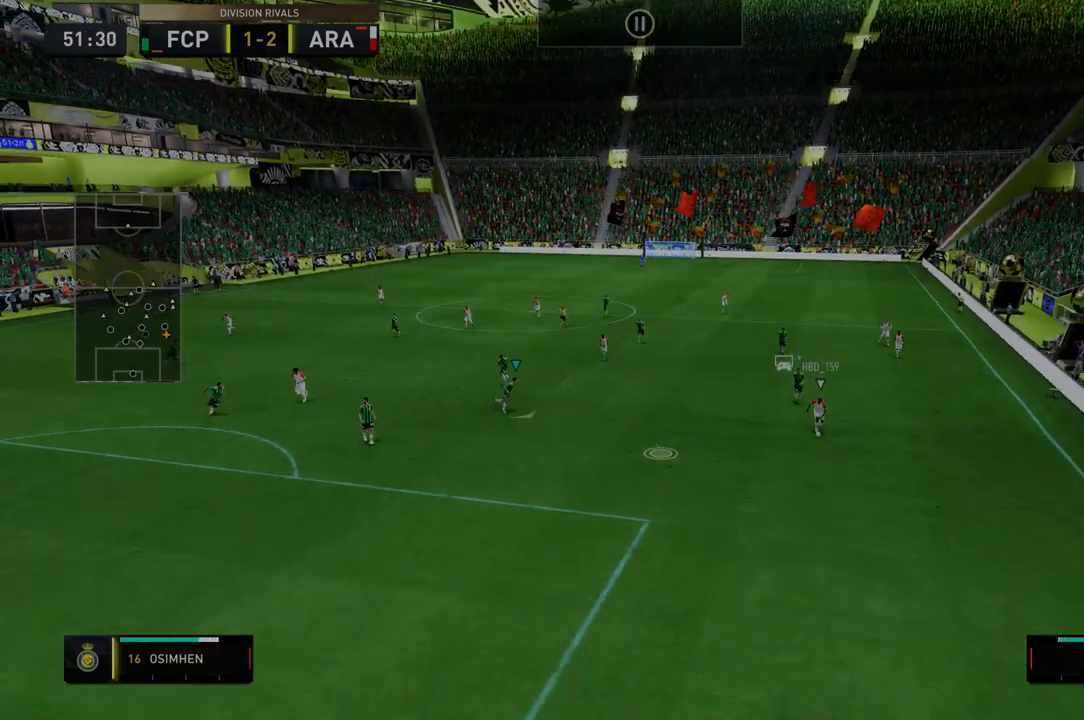
{"buttons": ["R2"], "left_stick": "down-right", "right_stick": "center", "events": []}
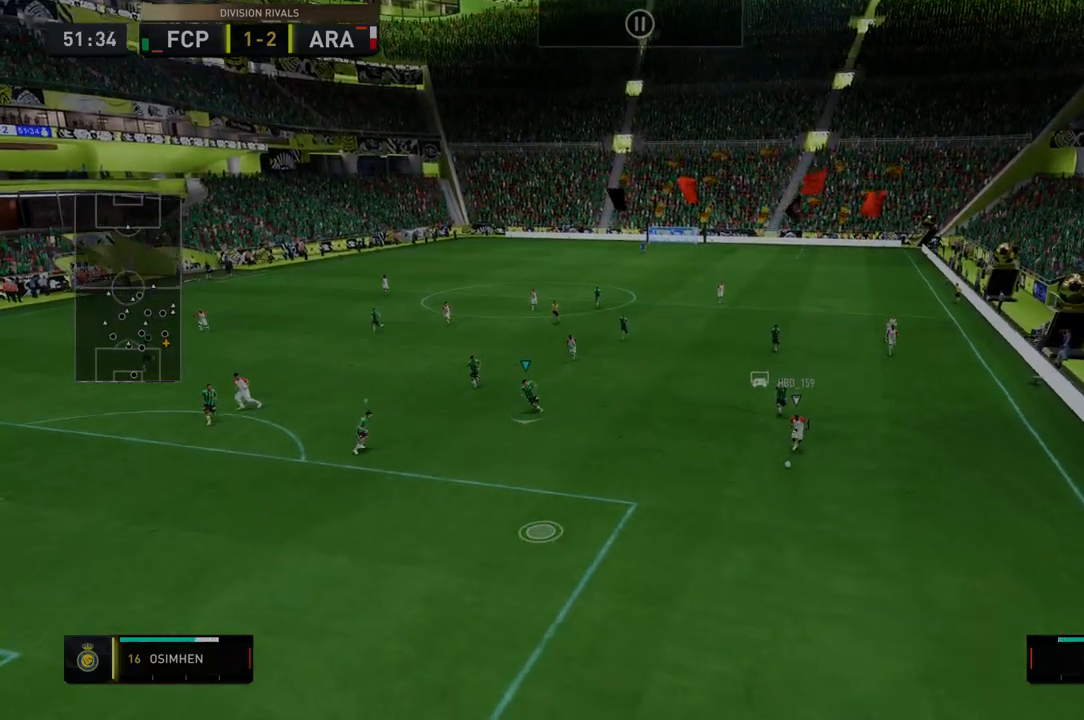
{"buttons": ["Y", "R2"], "left_stick": "down-right", "right_stick": "center", "events": [[36, "Y", "down"]]}
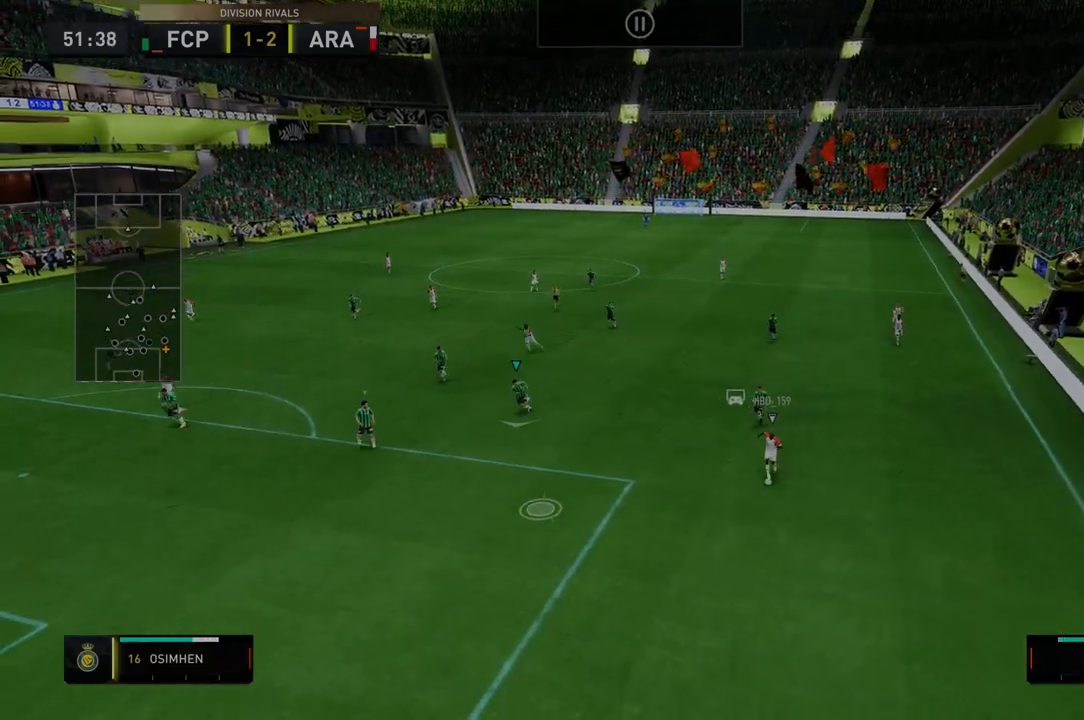
{"buttons": ["Y", "R2"], "left_stick": "down-right", "right_stick": "center", "events": []}
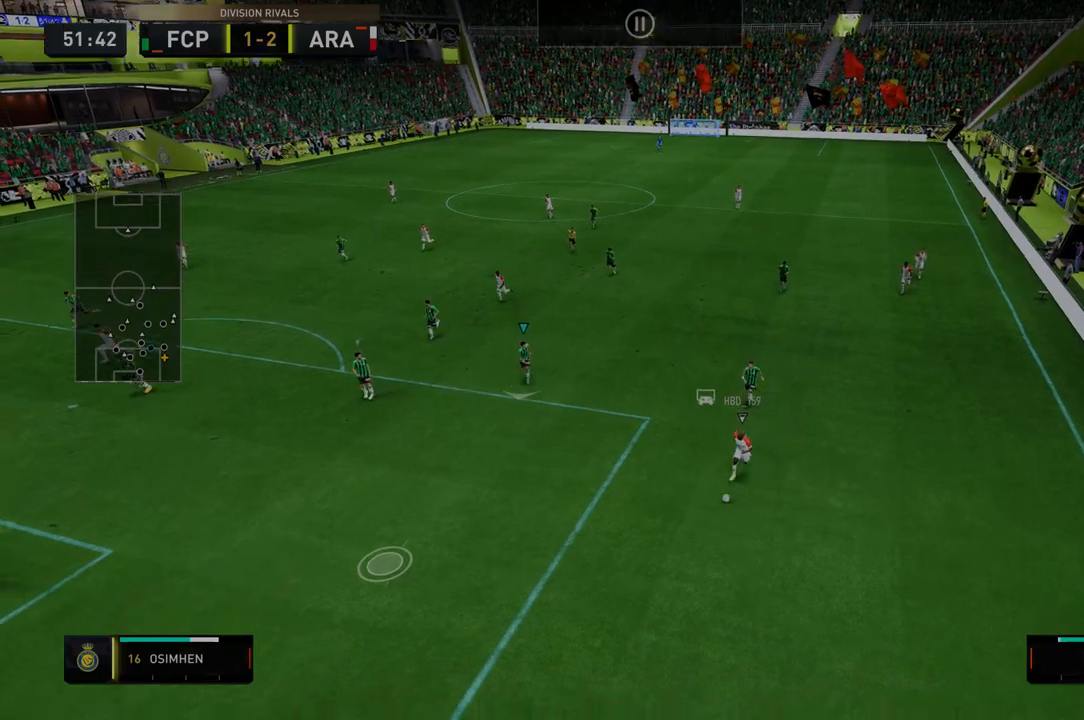
{"buttons": ["Y", "R2"], "left_stick": "down-right", "right_stick": "center", "events": []}
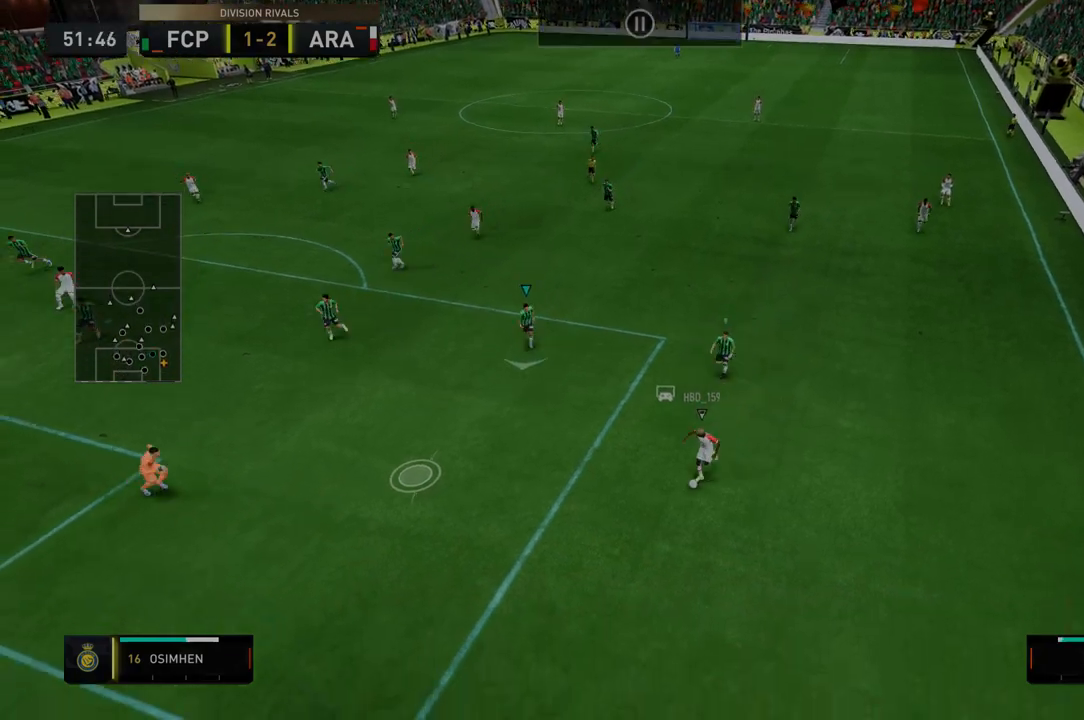
{"buttons": ["Y", "R2"], "left_stick": "down-right", "right_stick": "center", "events": []}
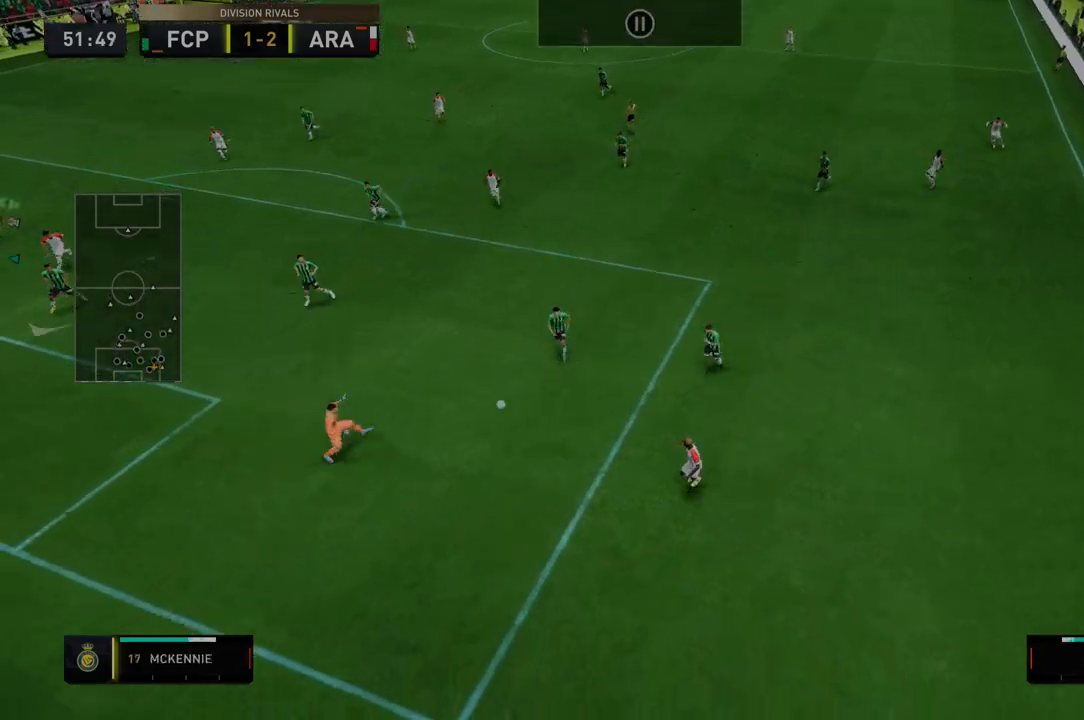
{"buttons": ["Y", "R2"], "left_stick": "down-right", "right_stick": "center", "events": []}
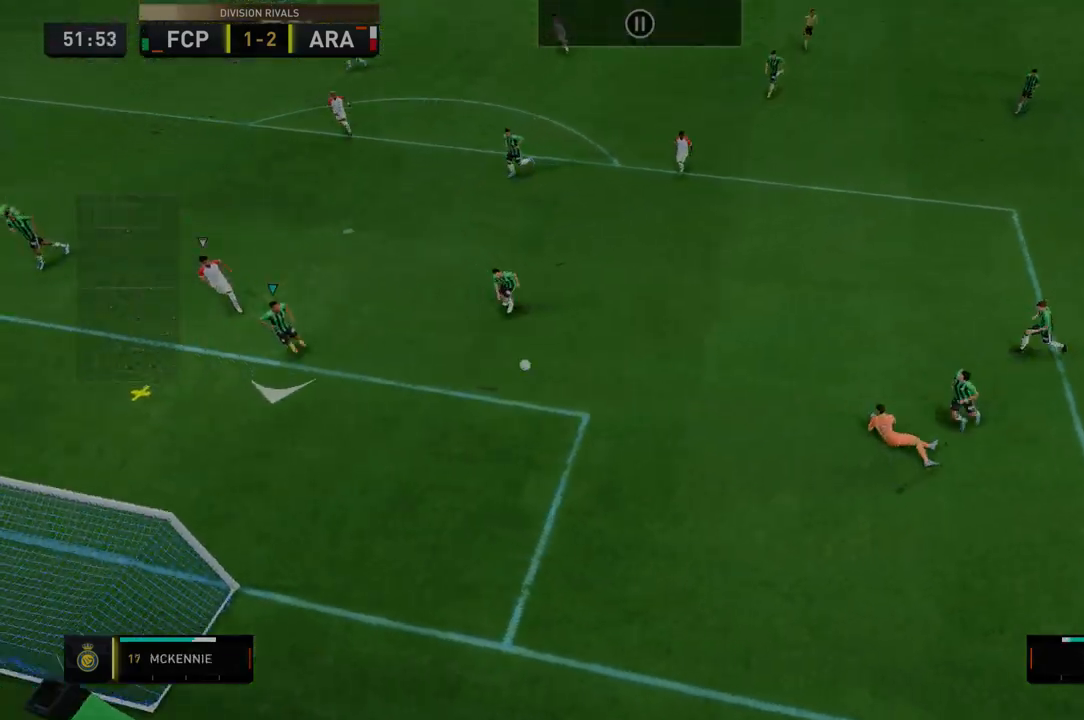
{"buttons": ["Y", "R2"], "left_stick": "down-right", "right_stick": "center", "events": []}
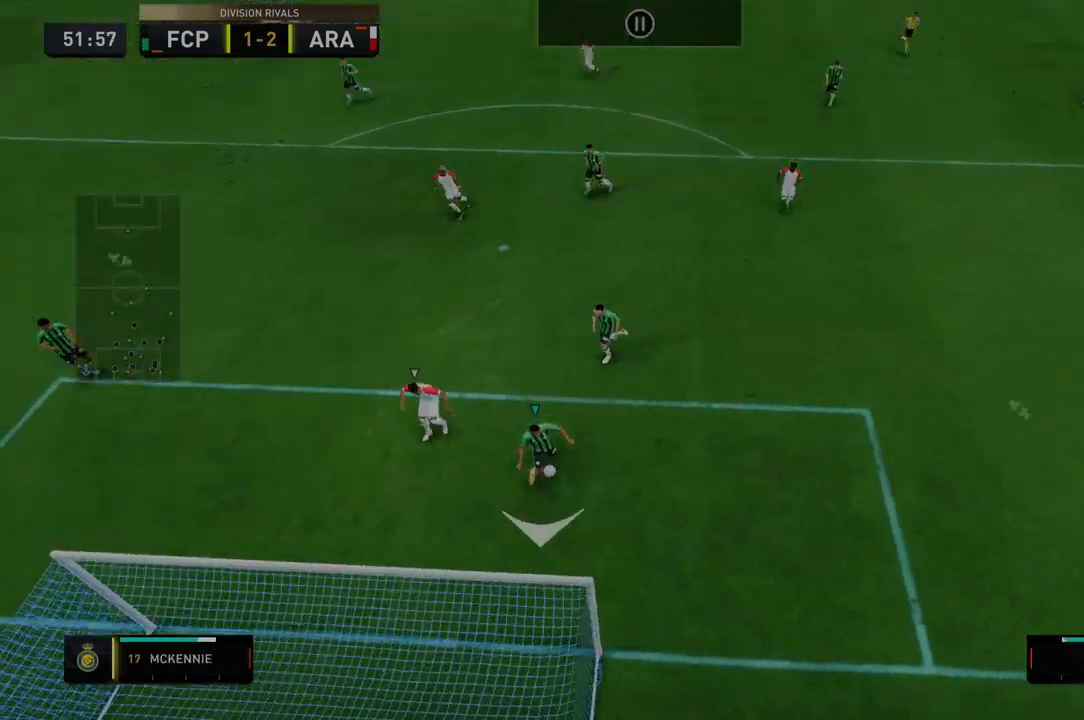
{"buttons": ["R2"], "left_stick": "down-right", "right_stick": "center", "events": [[285, "Y", "up"]]}
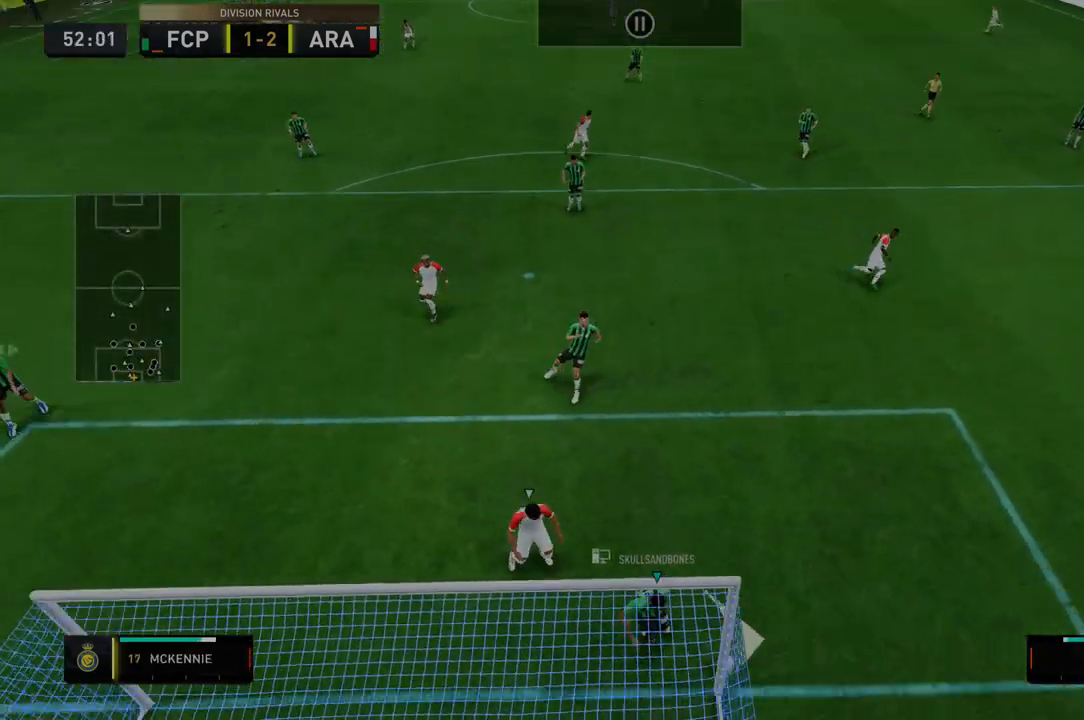
{"buttons": ["R2"], "left_stick": "down-right", "right_stick": "center", "events": []}
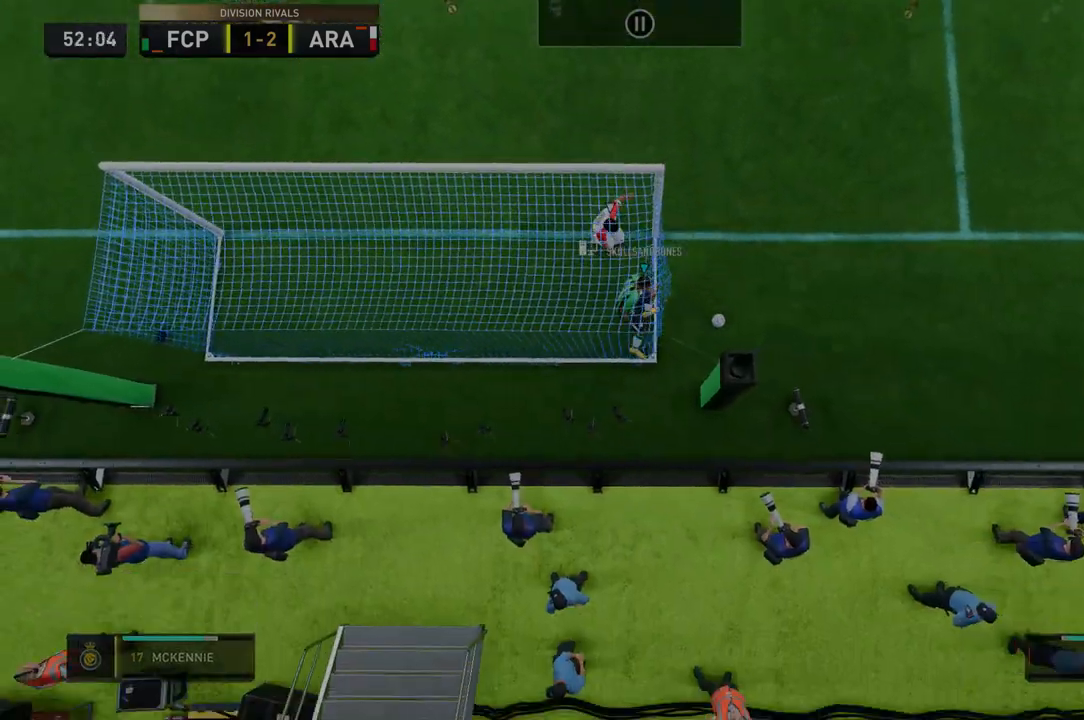
{"buttons": ["R2"], "left_stick": "down-right", "right_stick": "center", "events": []}
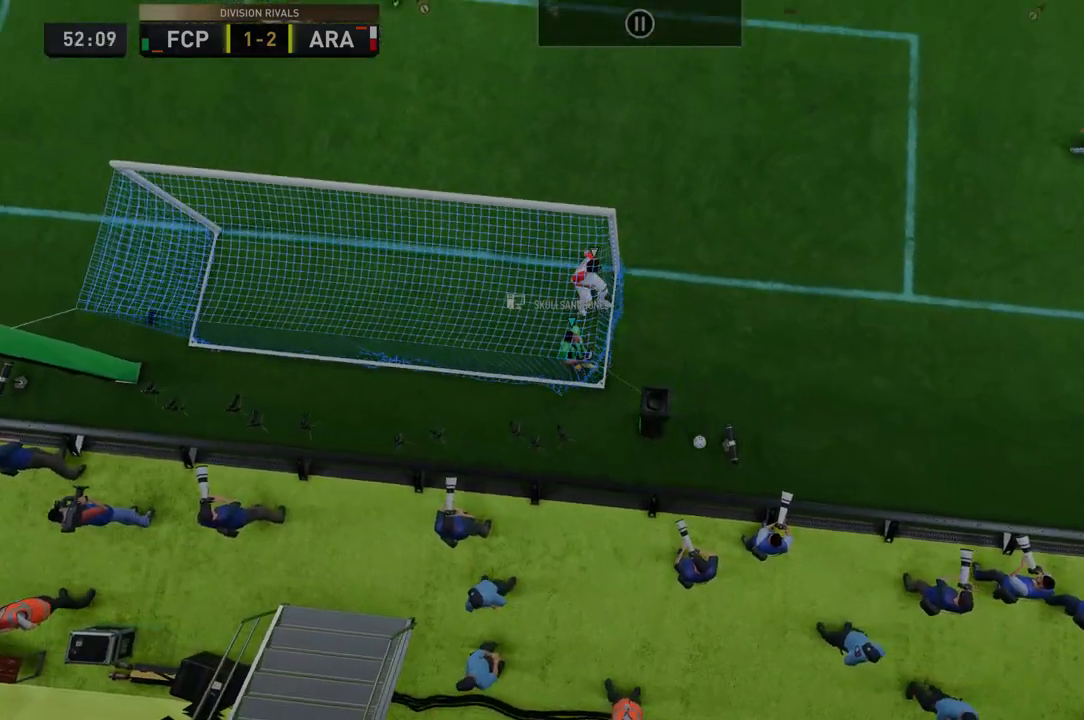
{"buttons": [], "left_stick": "center", "right_stick": "center", "events": [[214, "R2", "up"], [214, "left_stick", "center"]]}
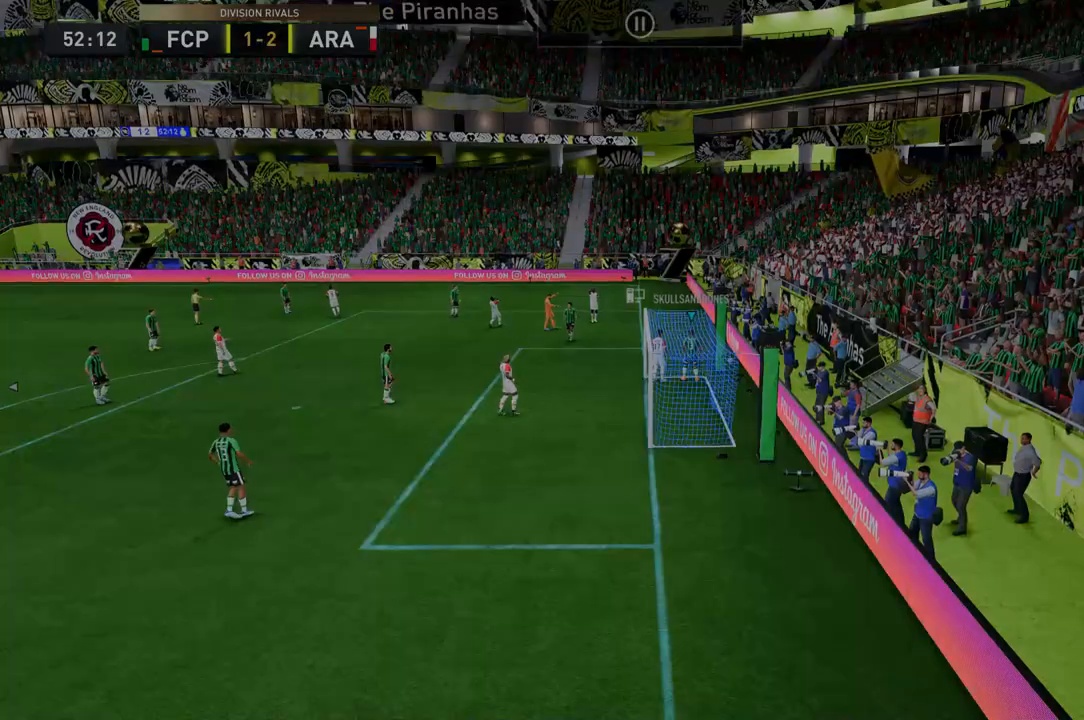
{"buttons": [], "left_stick": "center", "right_stick": "center", "events": []}
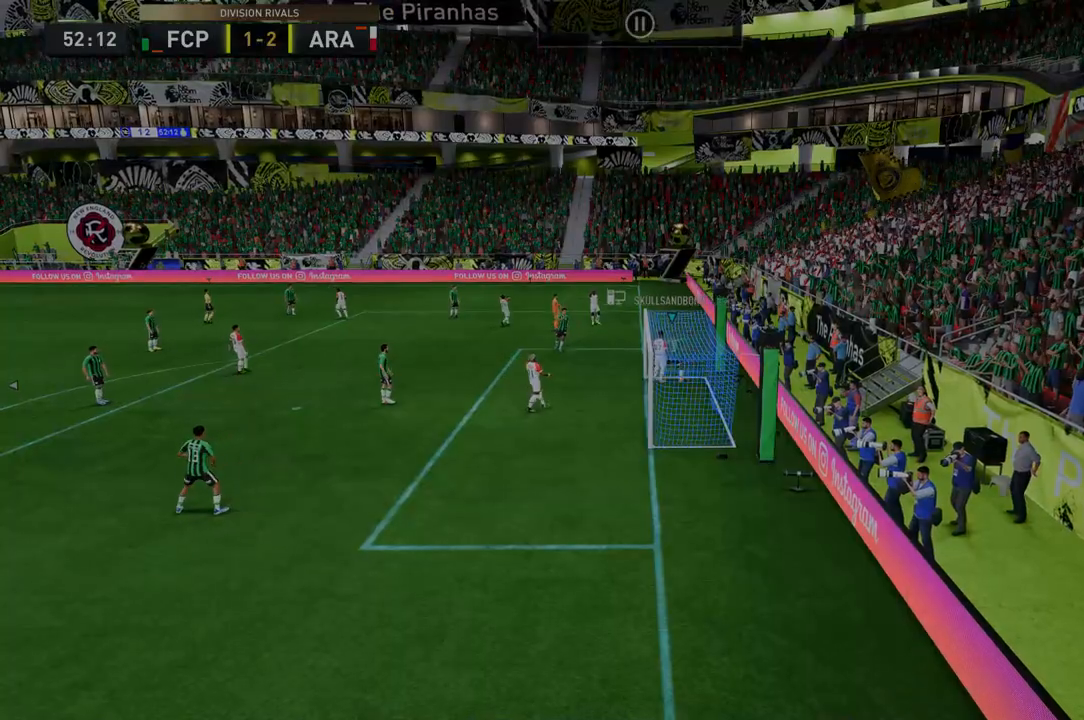
{"buttons": [], "left_stick": "center", "right_stick": "center", "events": []}
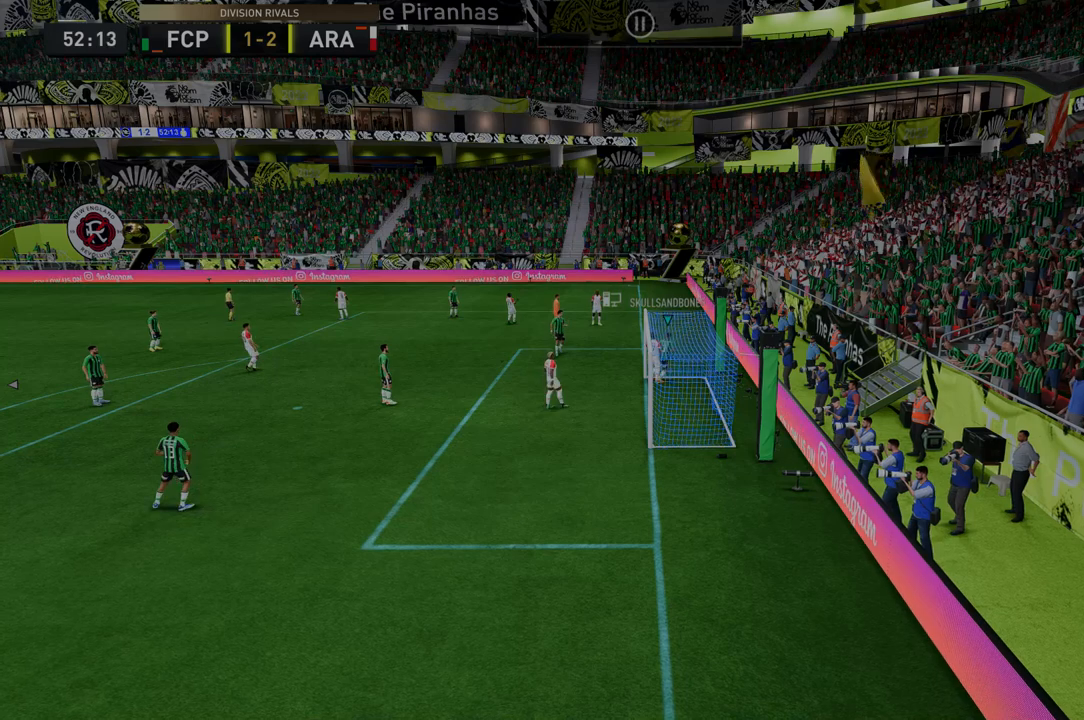
{"buttons": [], "left_stick": "center", "right_stick": "center", "events": []}